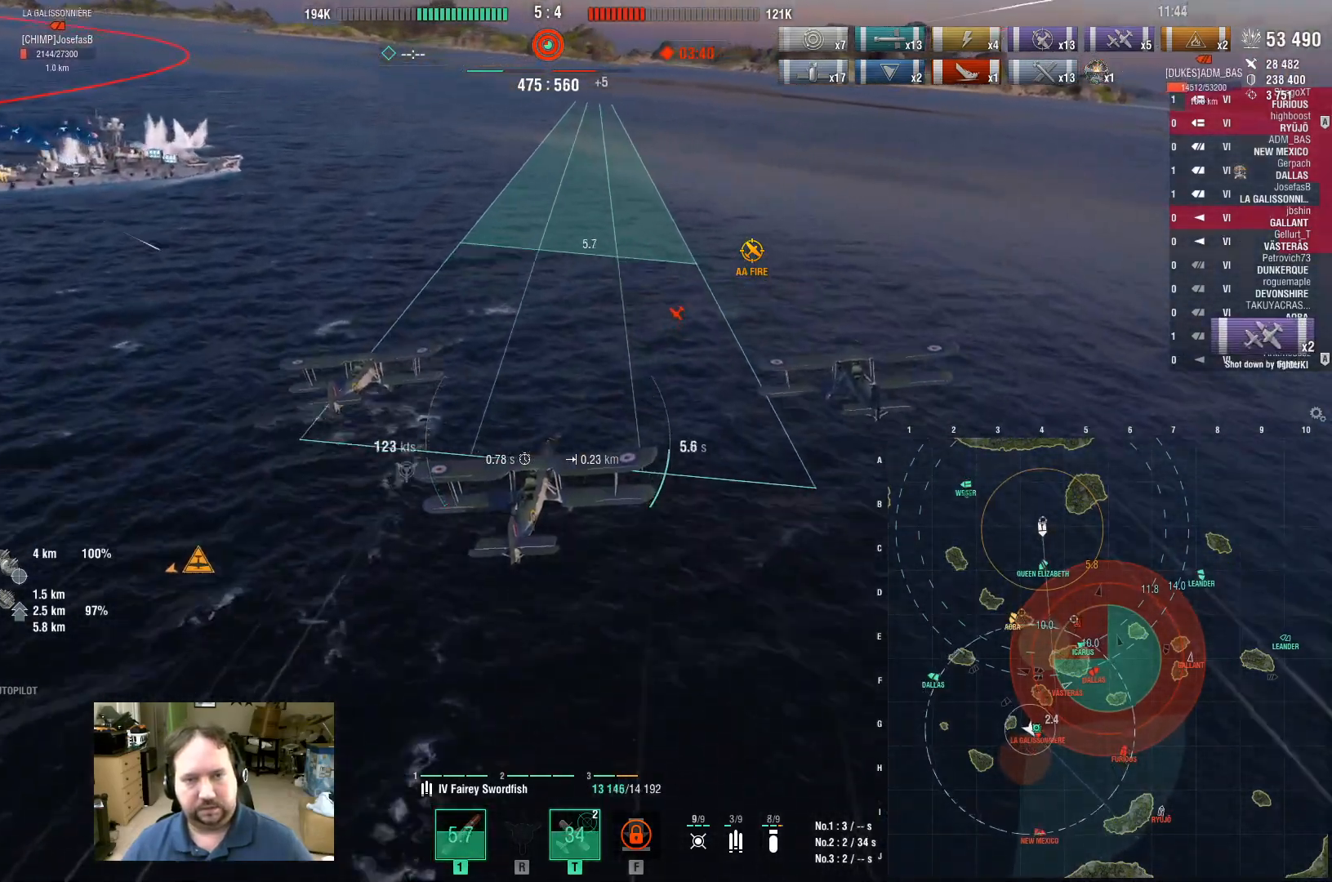
Gameplay with keyboard and mouse; each line is a JSON object with the keys and mouse buttons held at the frame after it. "events" lists presses ("down") and releases ("up") of "1", "2", "3", "4", "5", "a", "alt", "c", "caps_lock", "ctrl", "d", "e", "f", "g", "q", "r", "s", "shift", "space", "t", "tab", "v", "w", "x", "z", "mouse_left", "mouse_wheel" and "mouse_right" between this image and that frame as [ms after this image, input, new state], when the widget could be followed in between. "mouse_left", "mouse_wheel", "mouse_right" = the "left", "wheel", "right" buttons of the "mouse" list. No other keys are recorded. "wheel" means that the mouse wheel is clicked or scrolled. Not read: mouse_move.
{"keys": ["a", "s"], "mouse": [], "events": []}
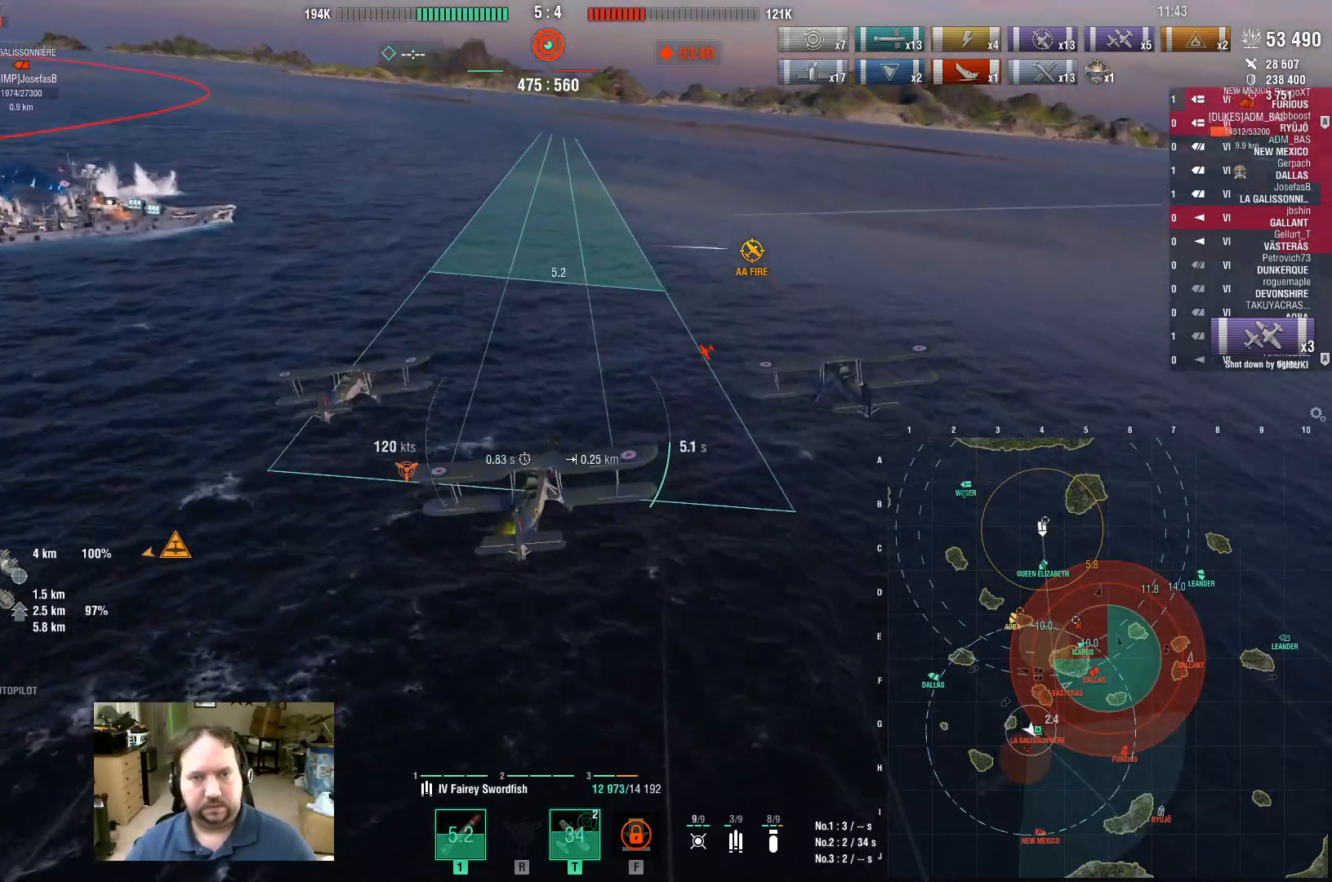
{"keys": ["a", "s"], "mouse": [], "events": []}
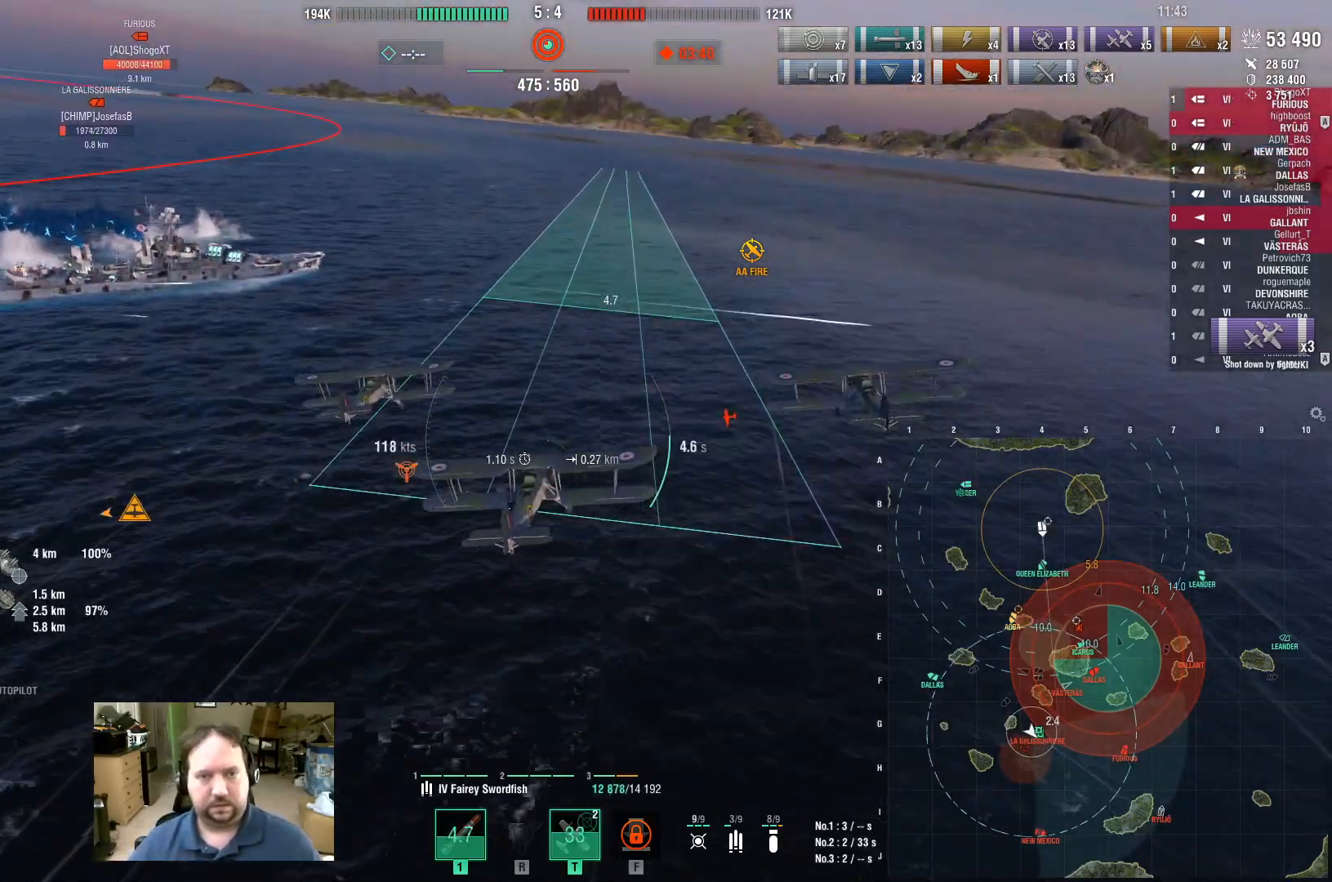
{"keys": ["a", "s"], "mouse": ["left"], "events": [[500, "mouse_left", "down"]]}
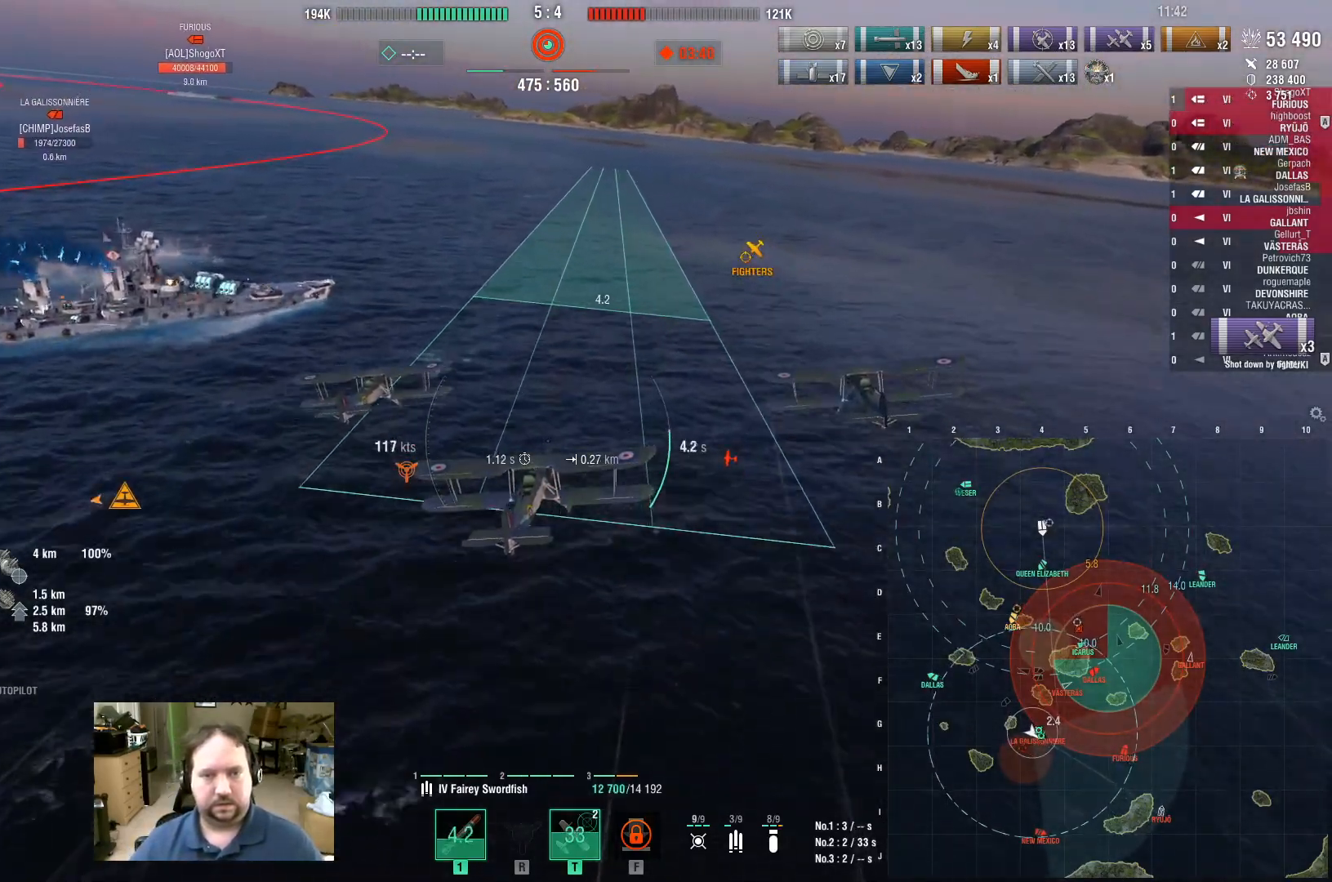
{"keys": ["a", "s"], "mouse": ["left"], "events": [[150, "mouse_left", "up"], [233, "mouse_left", "down"], [333, "mouse_left", "up"], [383, "mouse_left", "down"]]}
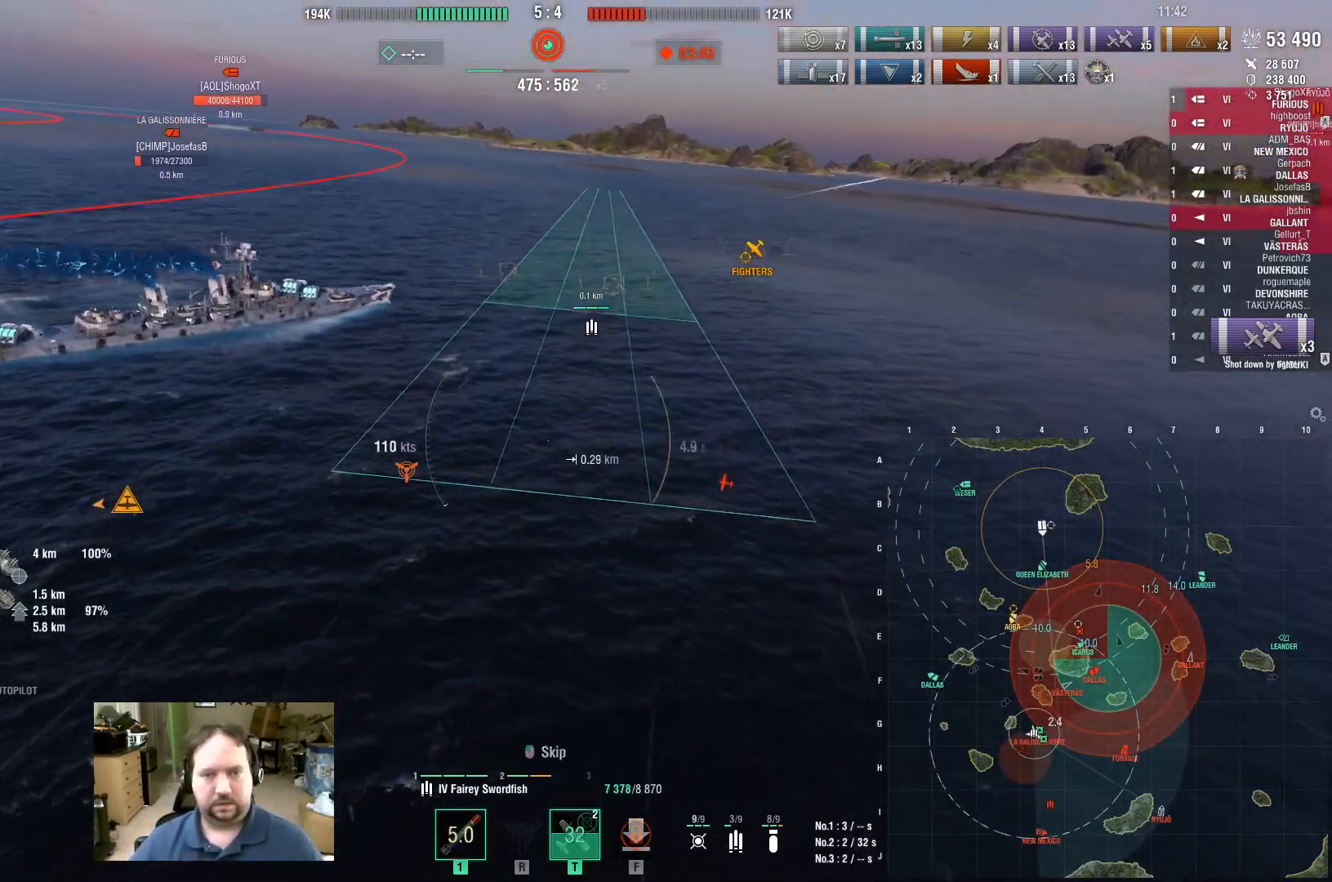
{"keys": ["a", "s"], "mouse": [], "events": [[17, "mouse_left", "up"], [67, "mouse_left", "down"], [200, "mouse_left", "up"], [250, "f", "down"], [350, "f", "up"], [433, "f", "down"], [483, "f", "up"]]}
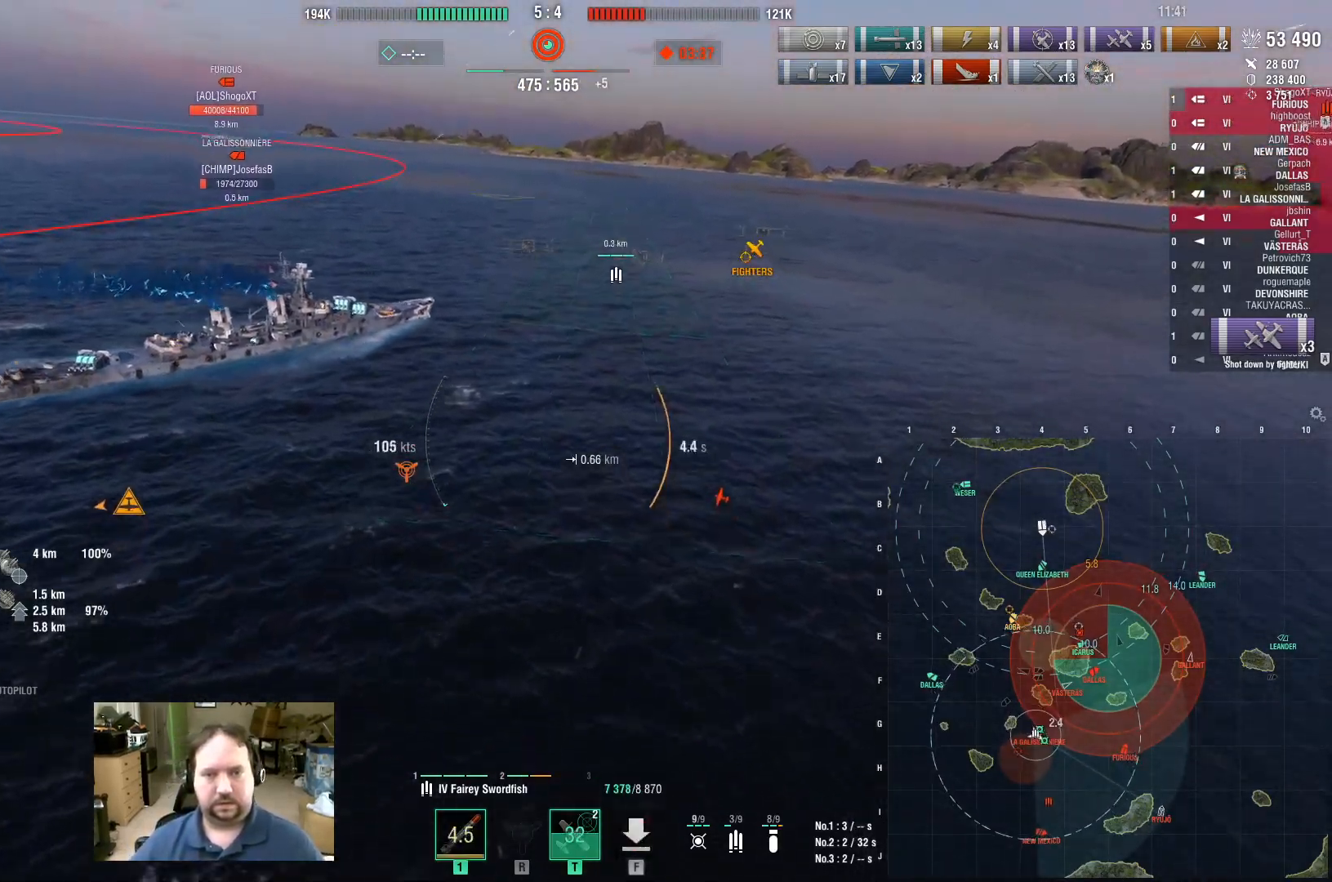
{"keys": [], "mouse": [], "events": [[83, "f", "down"], [183, "f", "up"], [317, "a", "up"], [417, "s", "up"]]}
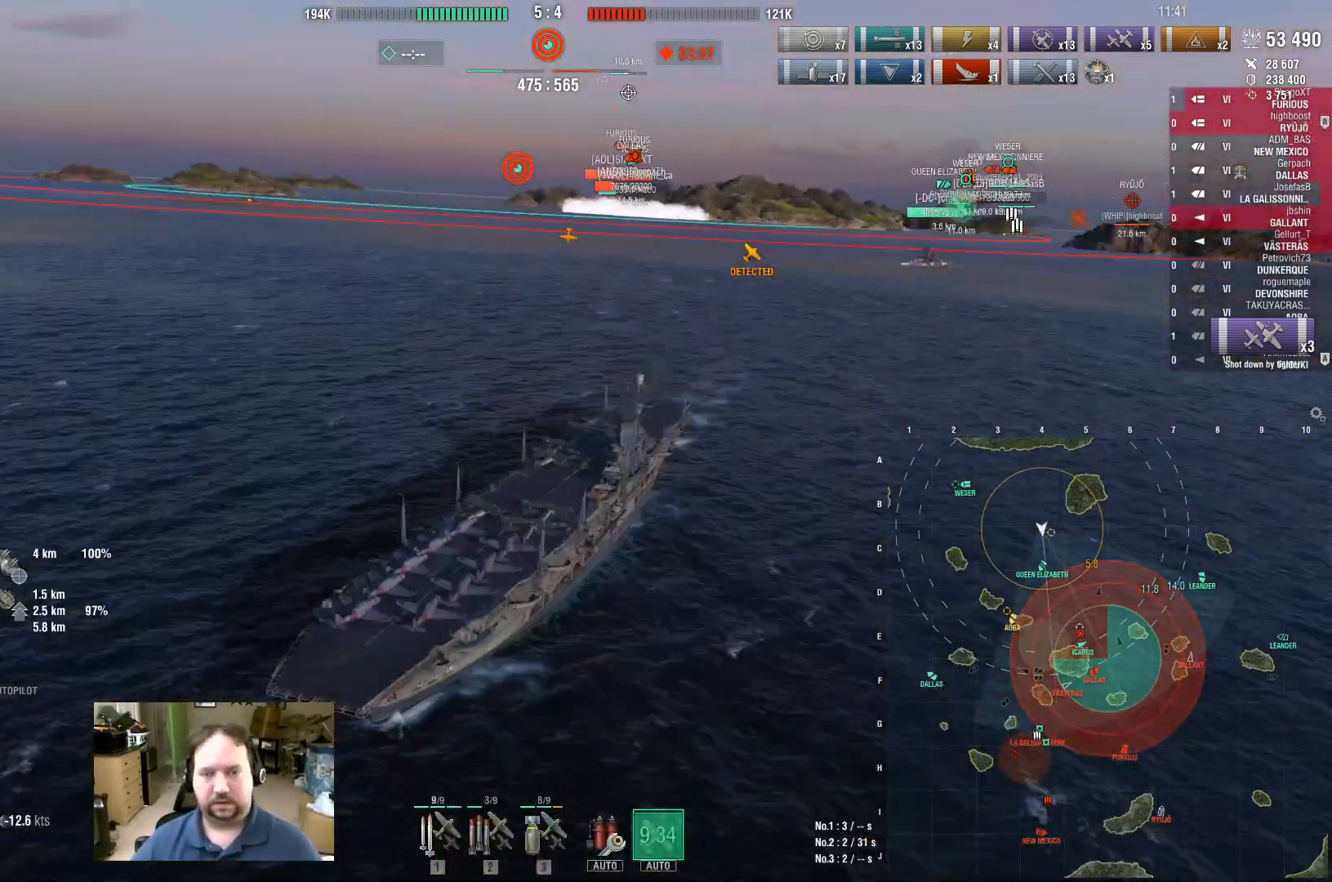
{"keys": [], "mouse": [], "events": []}
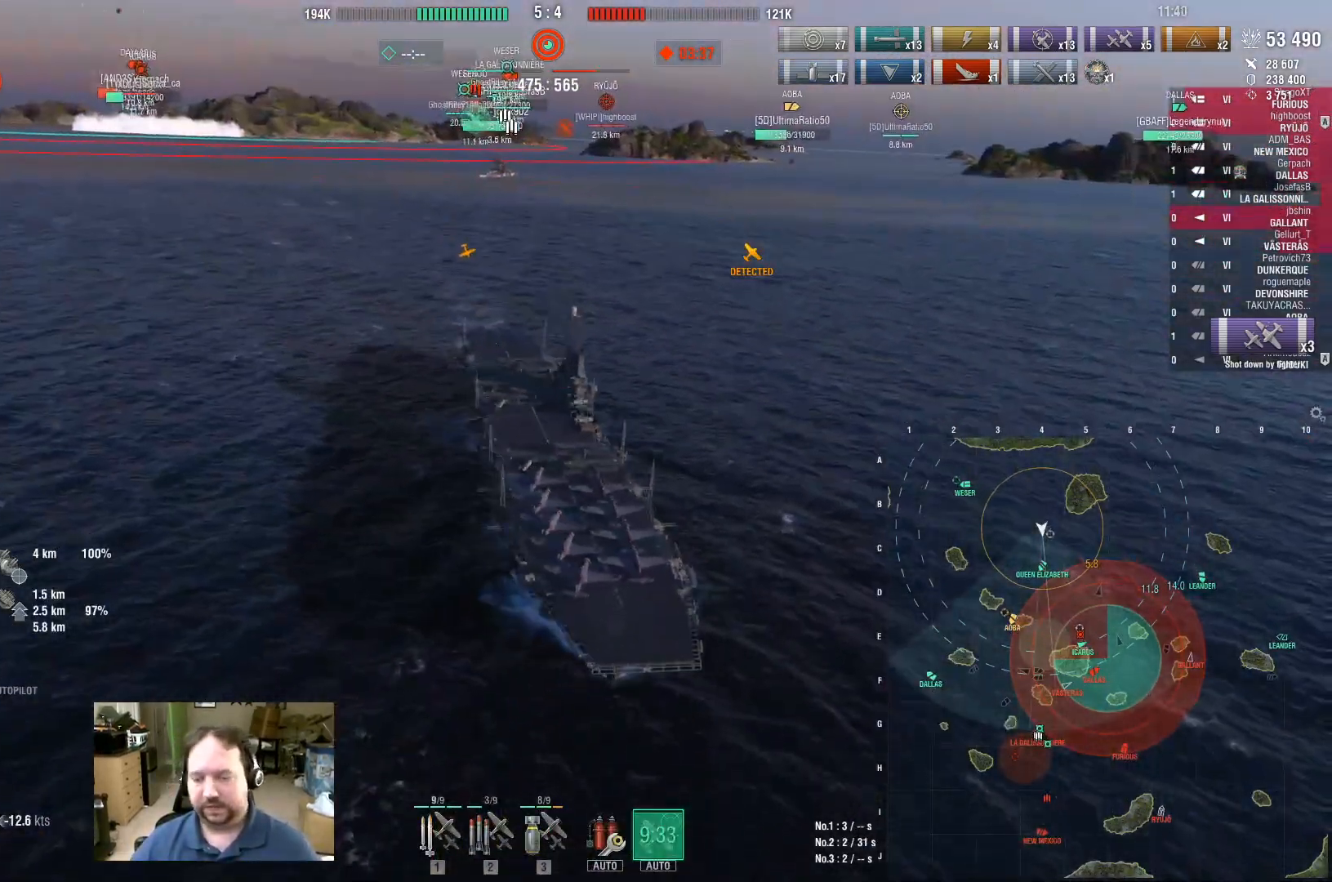
{"keys": [], "mouse": [], "events": []}
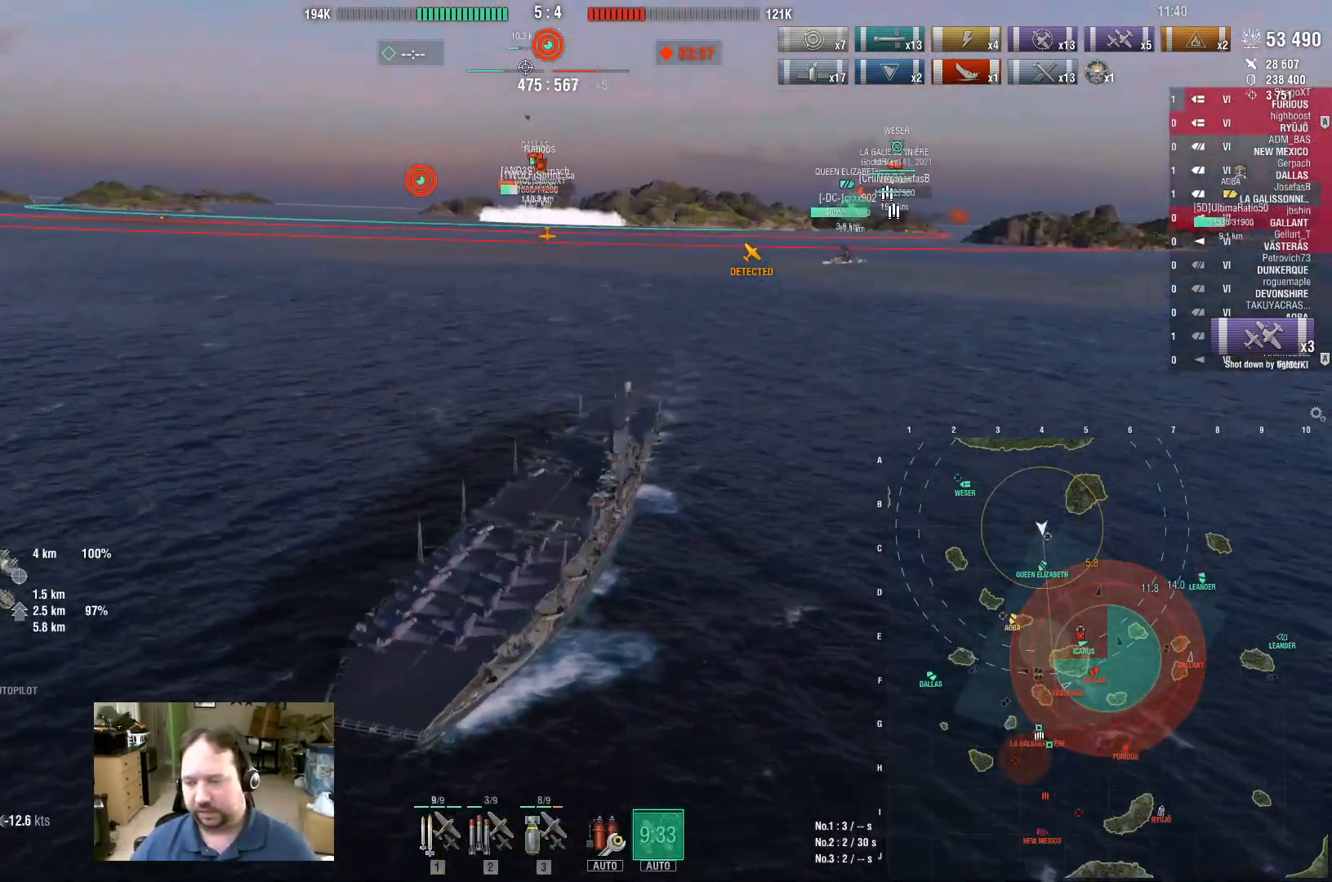
{"keys": ["3"], "mouse": [], "events": [[367, "3", "down"], [417, "3", "up"], [500, "3", "down"]]}
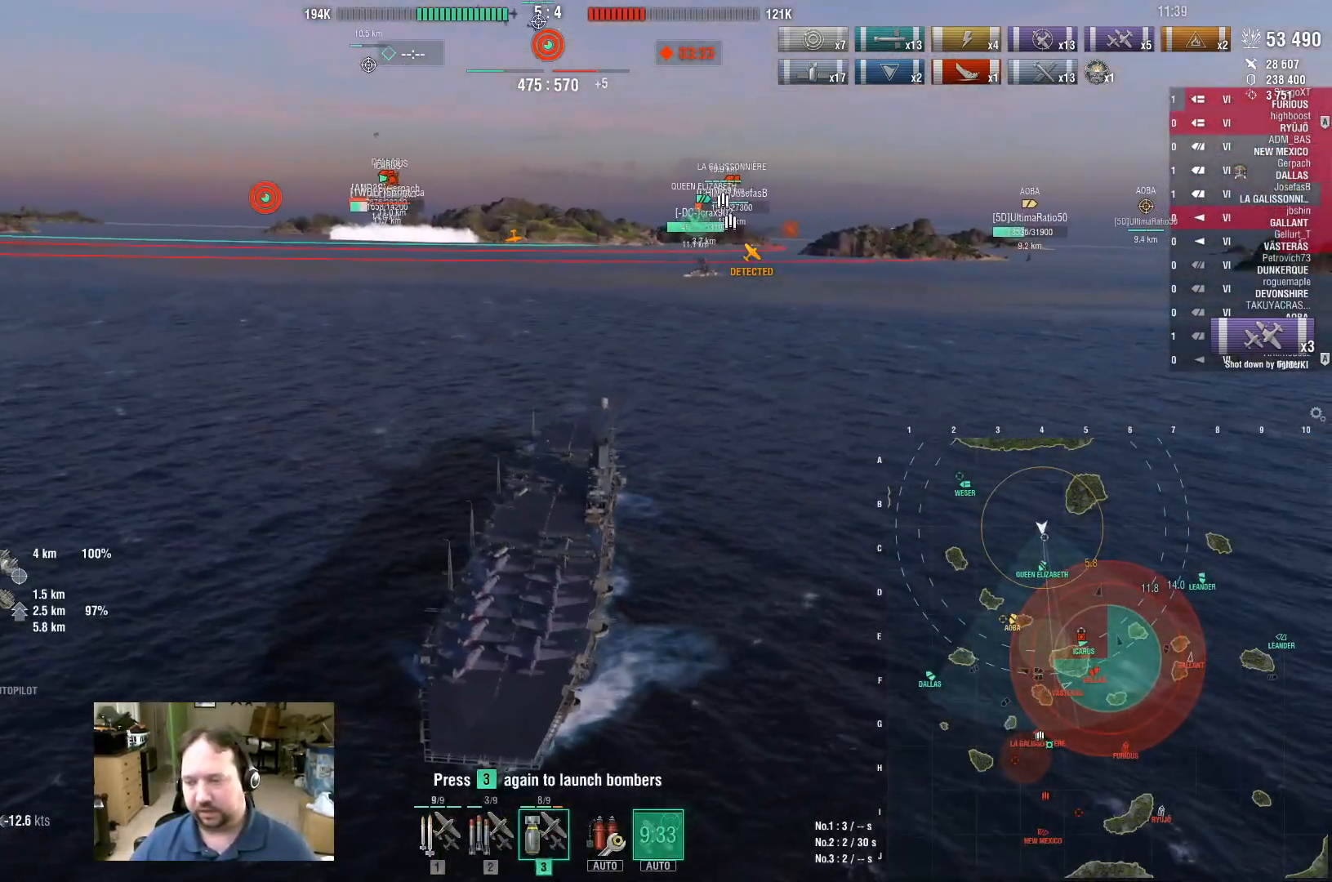
{"keys": ["3"], "mouse": [], "events": [[50, "3", "up"], [150, "3", "down"], [233, "3", "up"], [283, "3", "down"], [333, "3", "up"], [433, "3", "down"]]}
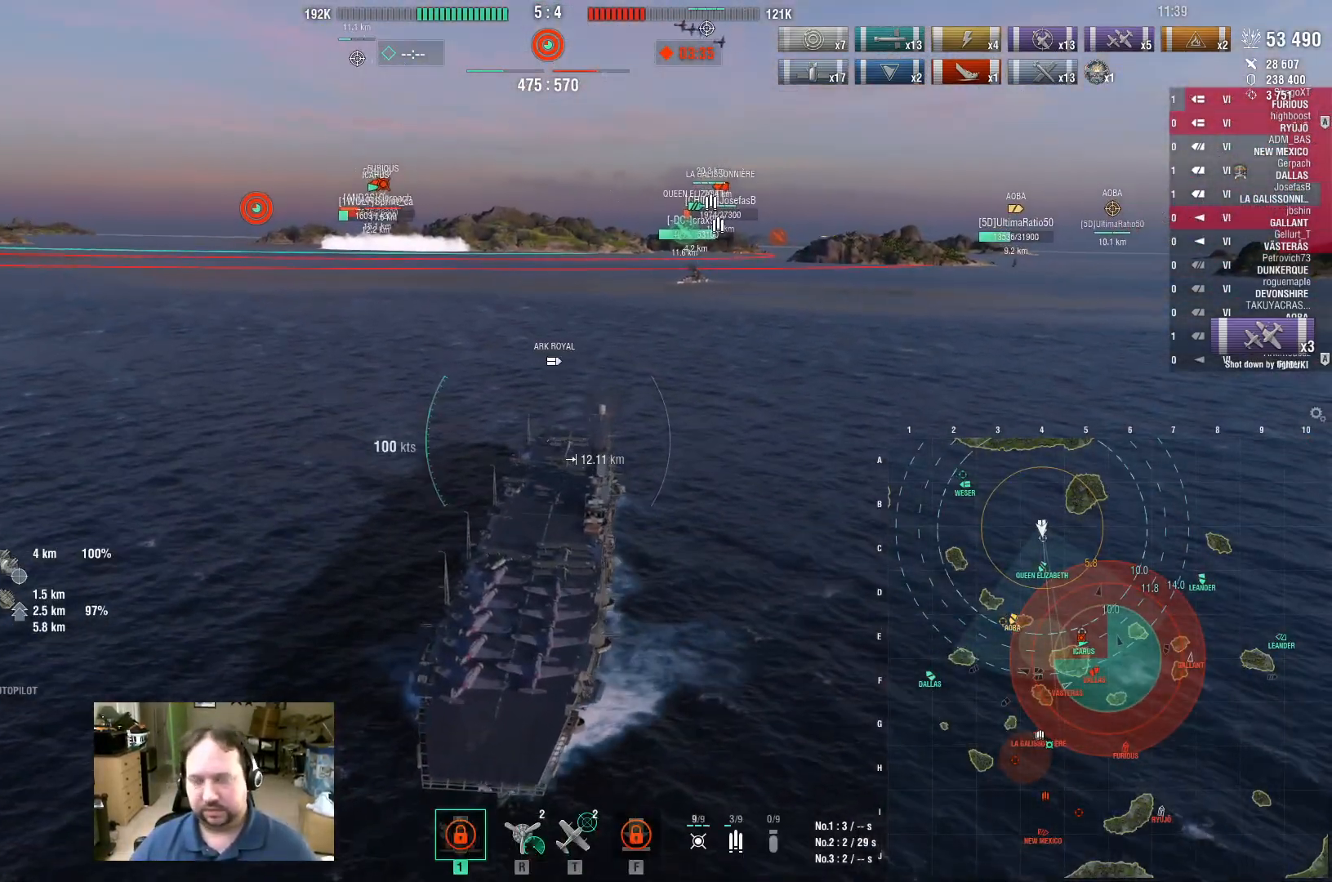
{"keys": [], "mouse": [], "events": [[17, "3", "up"]]}
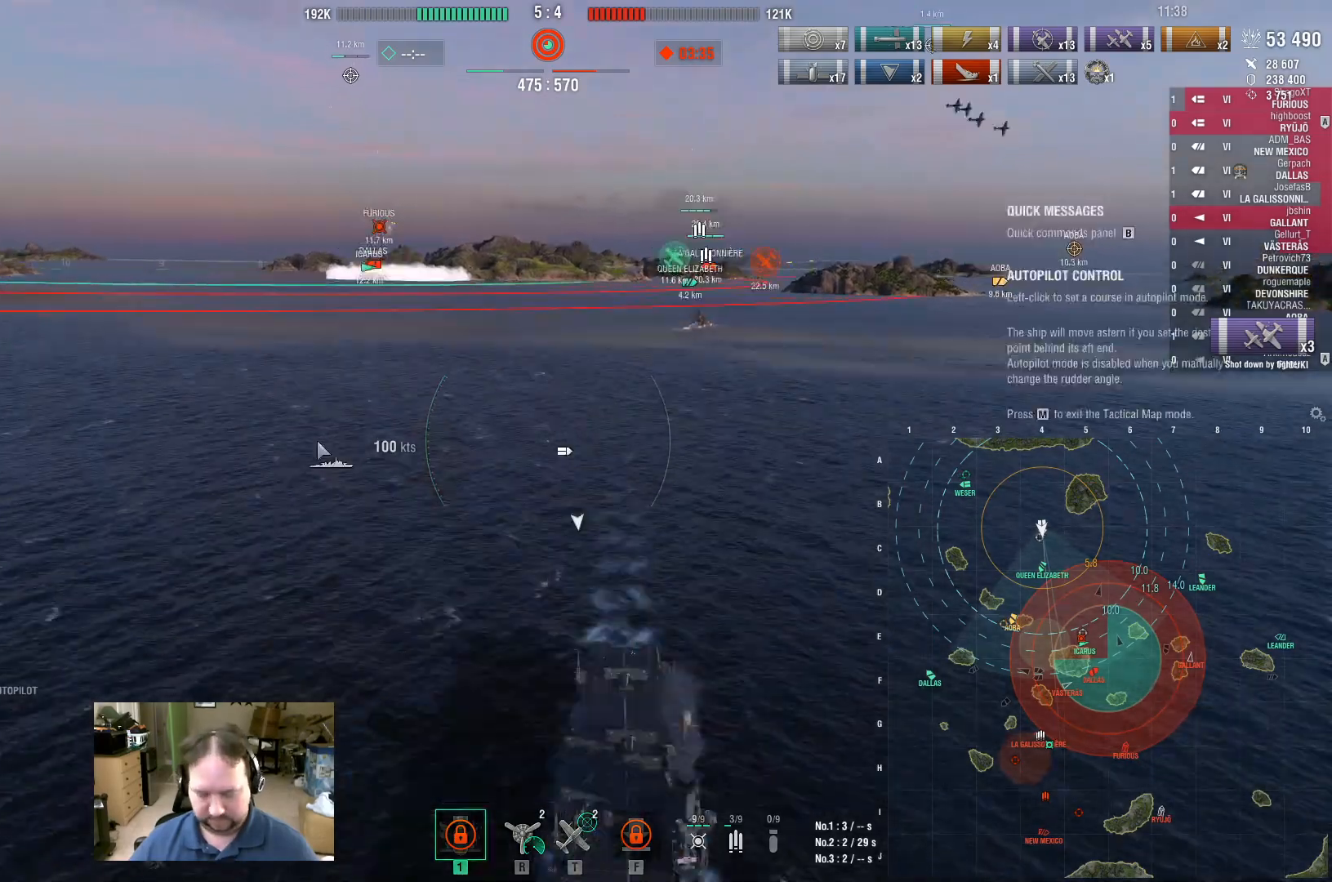
{"keys": [], "mouse": [], "events": []}
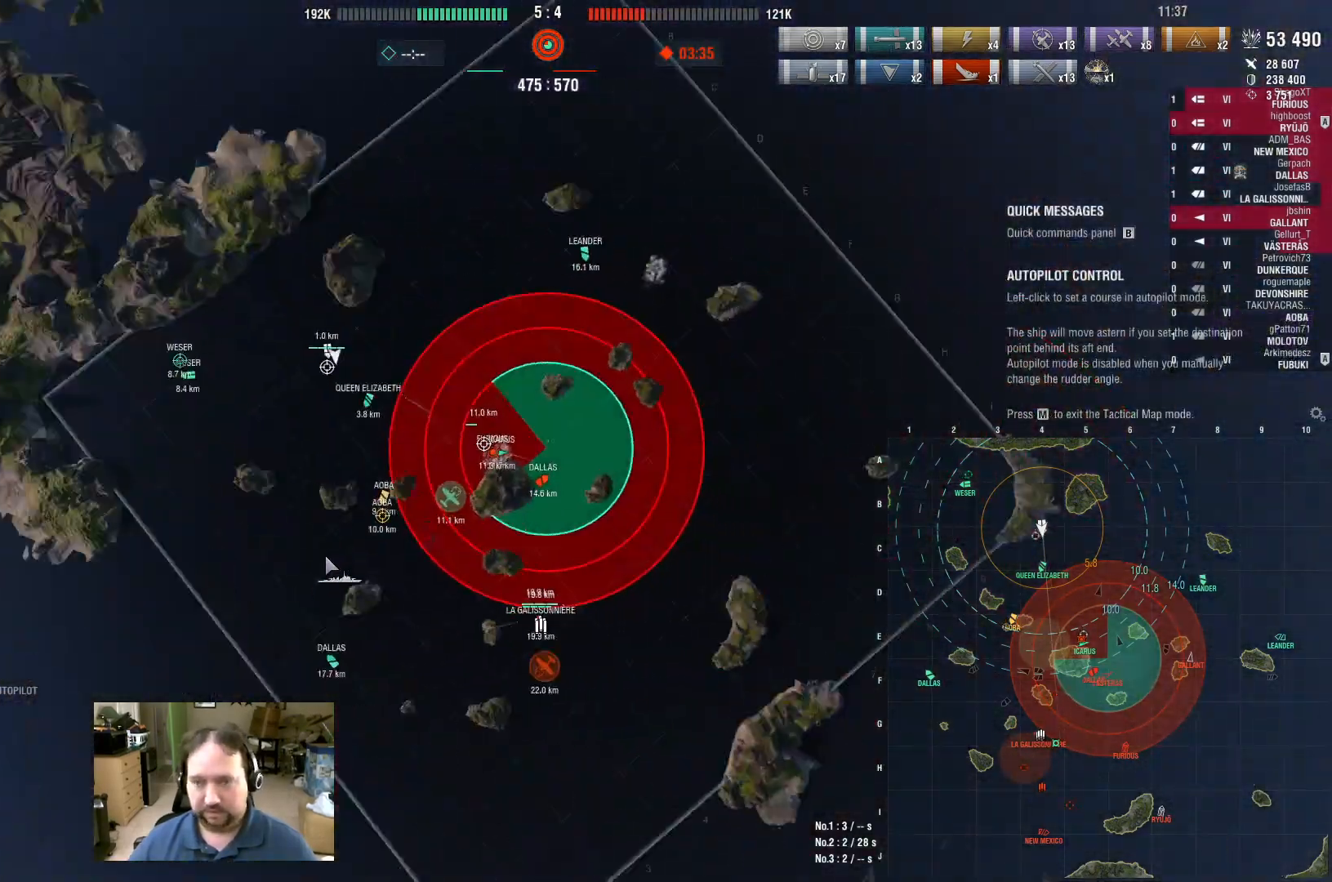
{"keys": [], "mouse": [], "events": []}
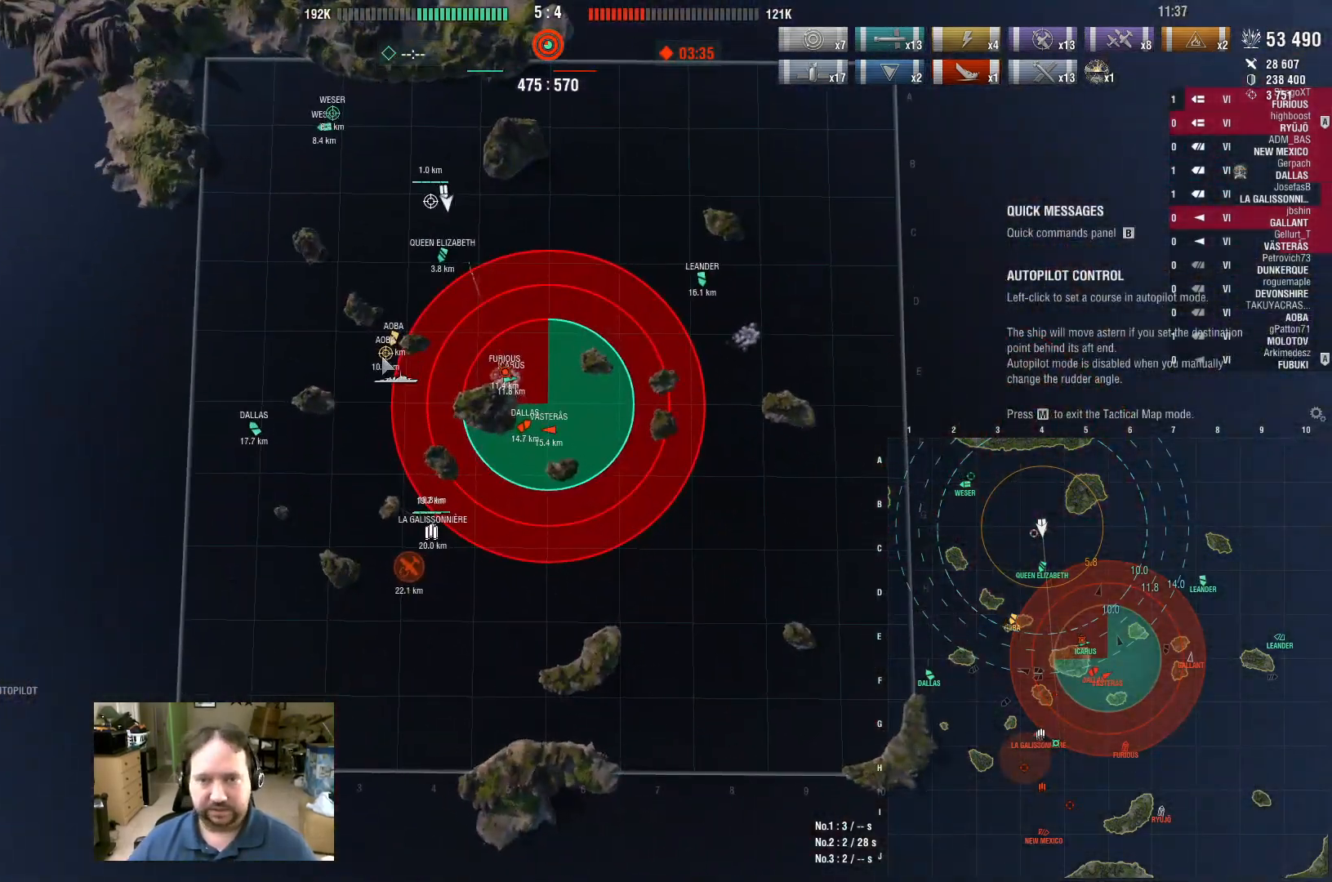
{"keys": [], "mouse": [], "events": []}
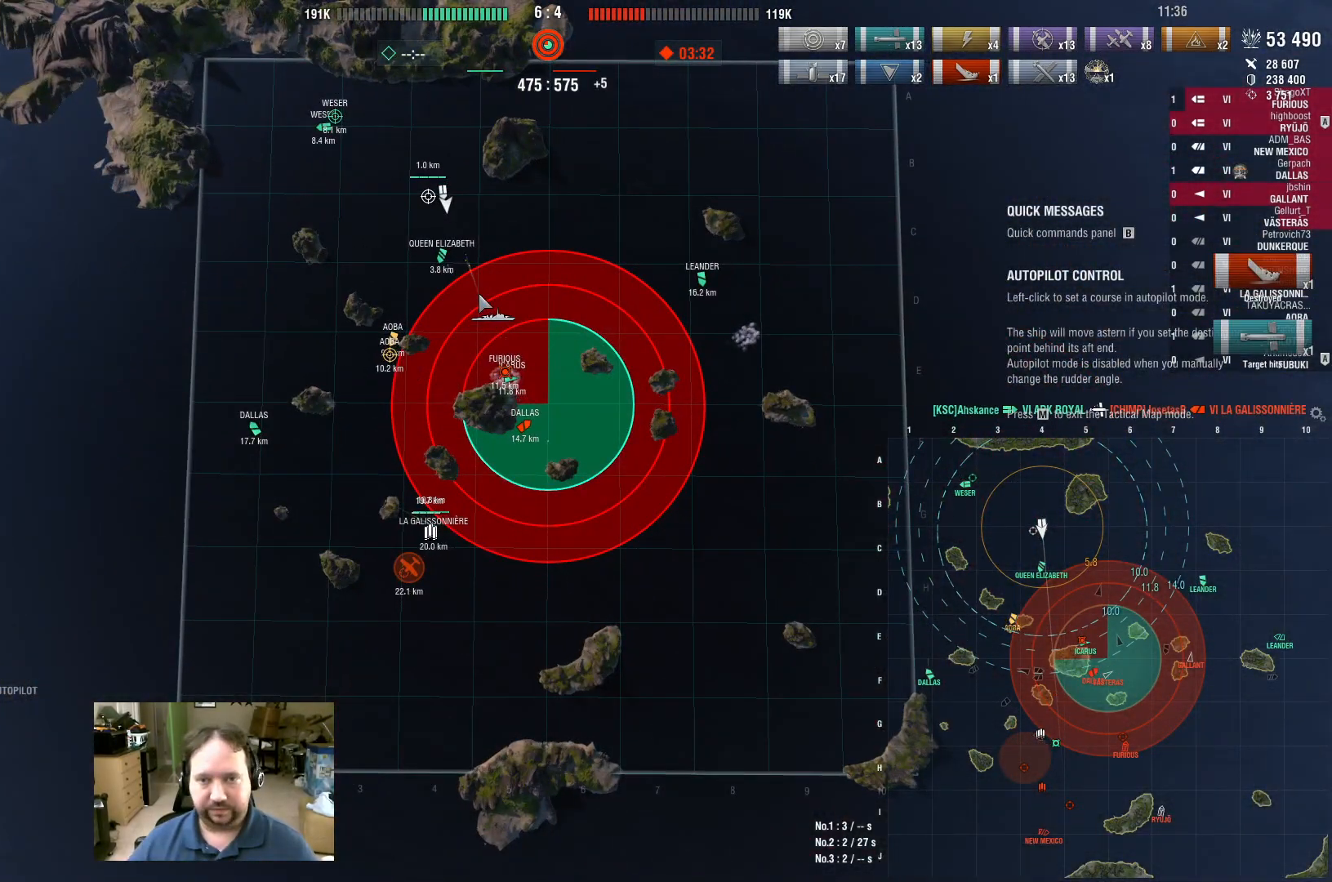
{"keys": [], "mouse": [], "events": [[267, "mouse_left", "down"], [367, "mouse_left", "up"]]}
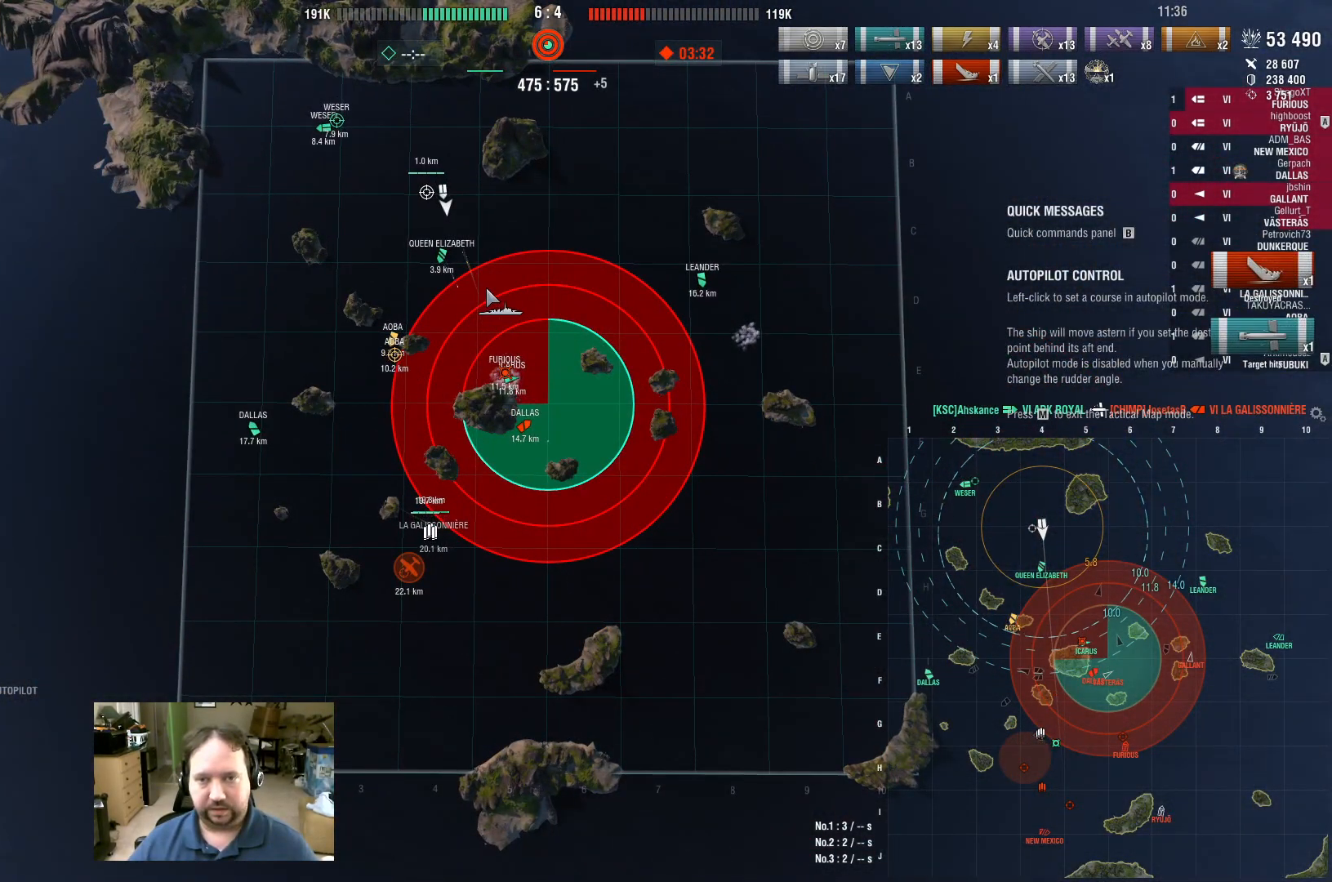
{"keys": [], "mouse": [], "events": []}
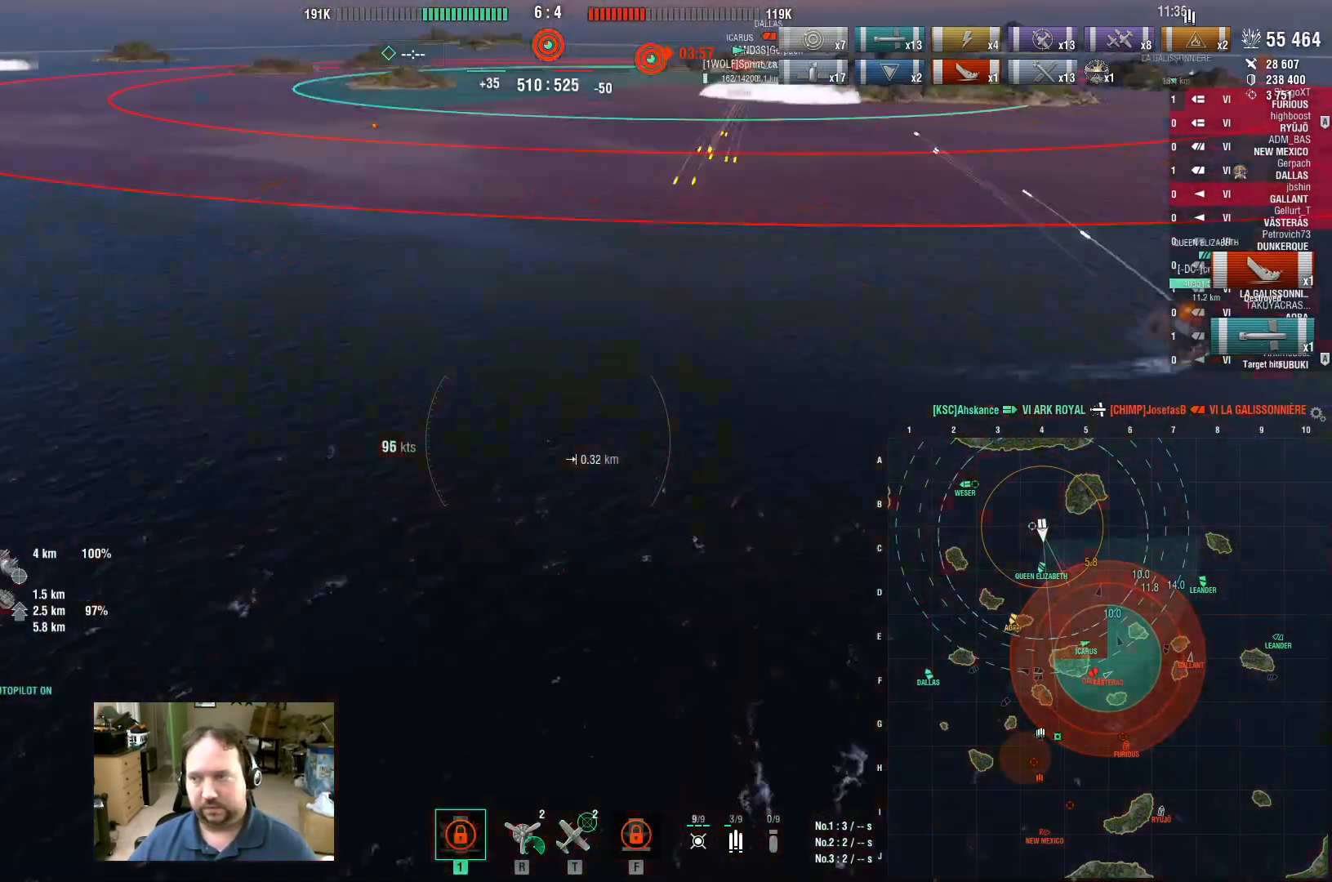
{"keys": ["w"], "mouse": [], "events": [[67, "w", "down"]]}
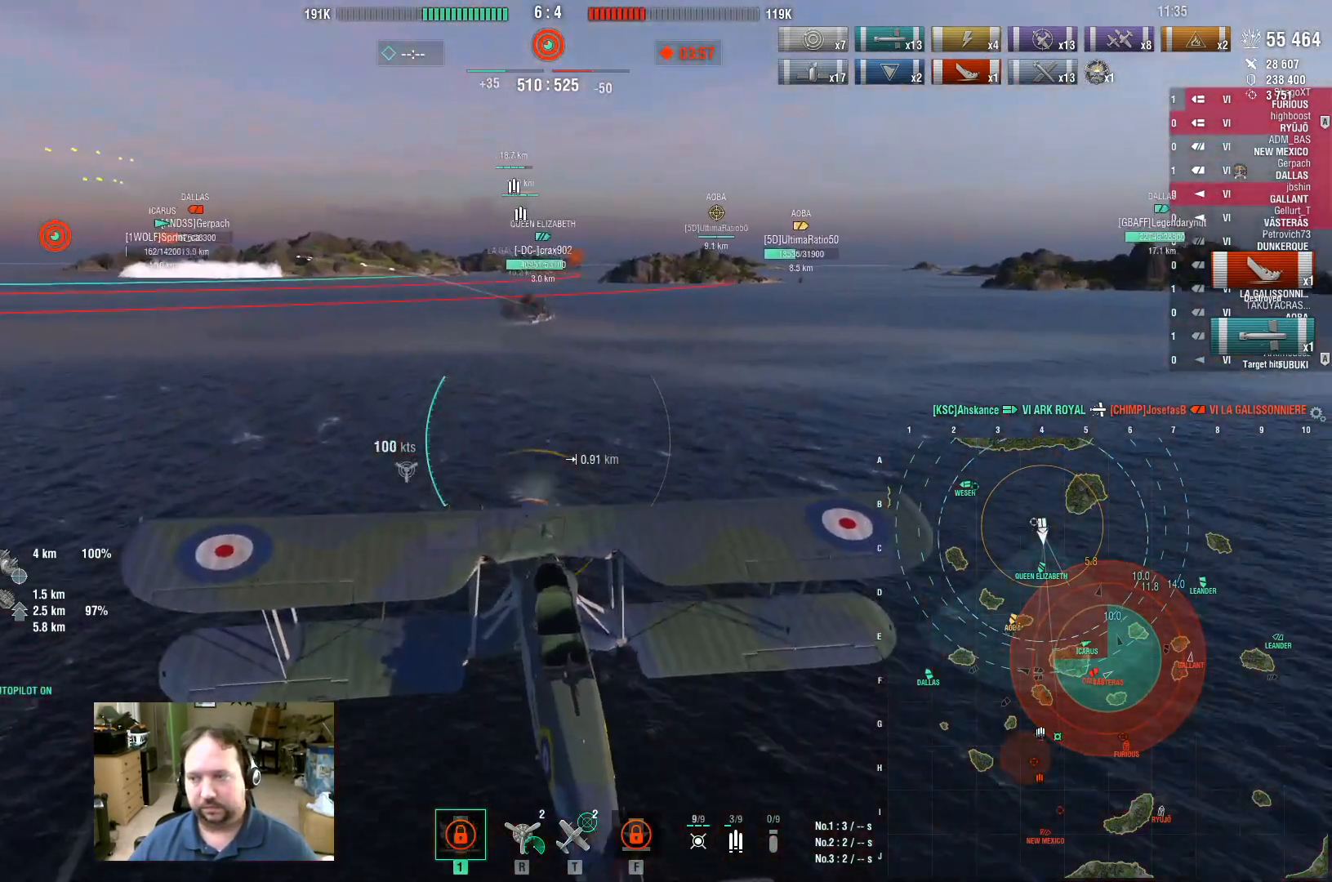
{"keys": ["w"], "mouse": [], "events": []}
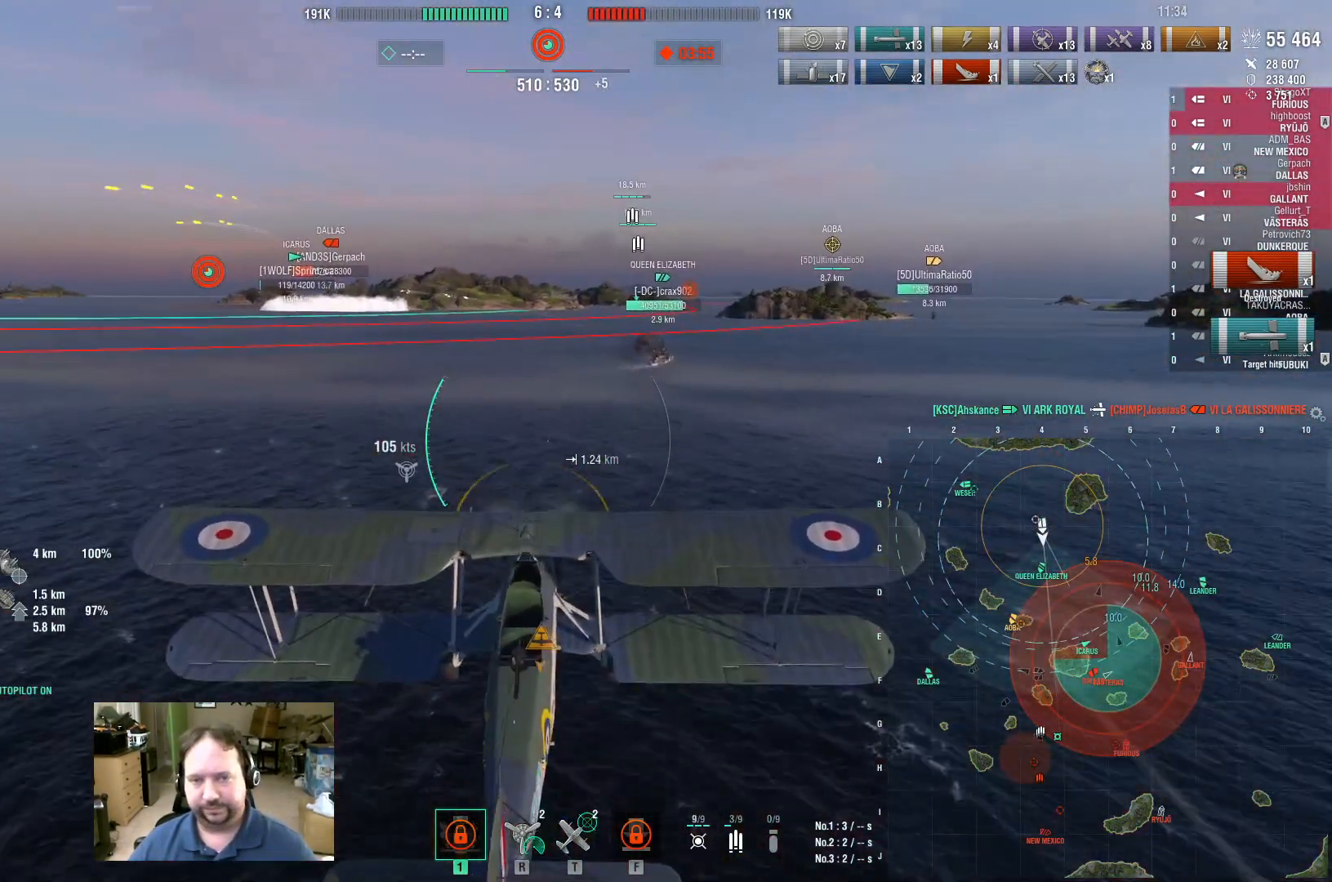
{"keys": ["a", "w"], "mouse": [], "events": [[50, "a", "down"]]}
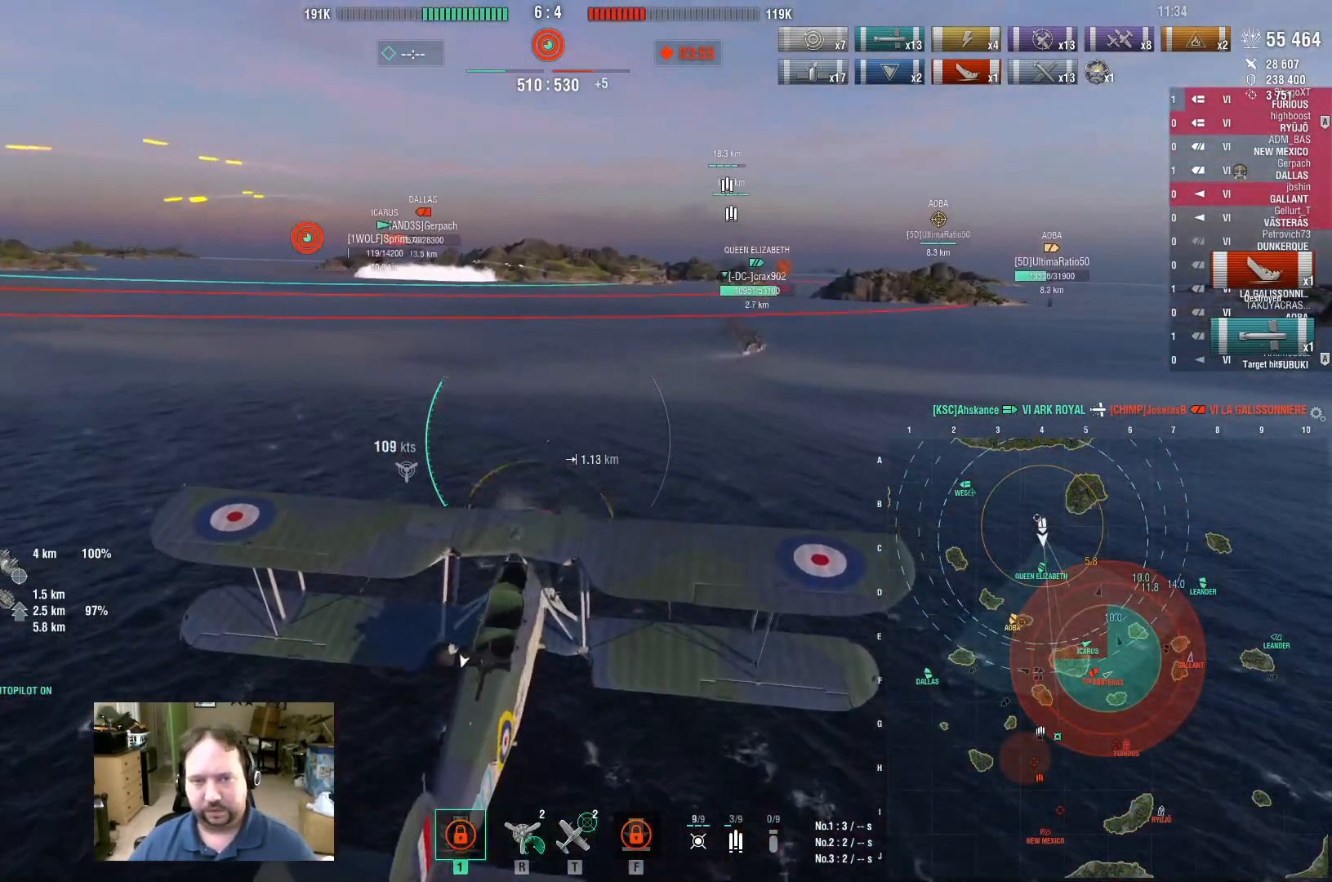
{"keys": ["w"], "mouse": [], "events": [[200, "a", "up"]]}
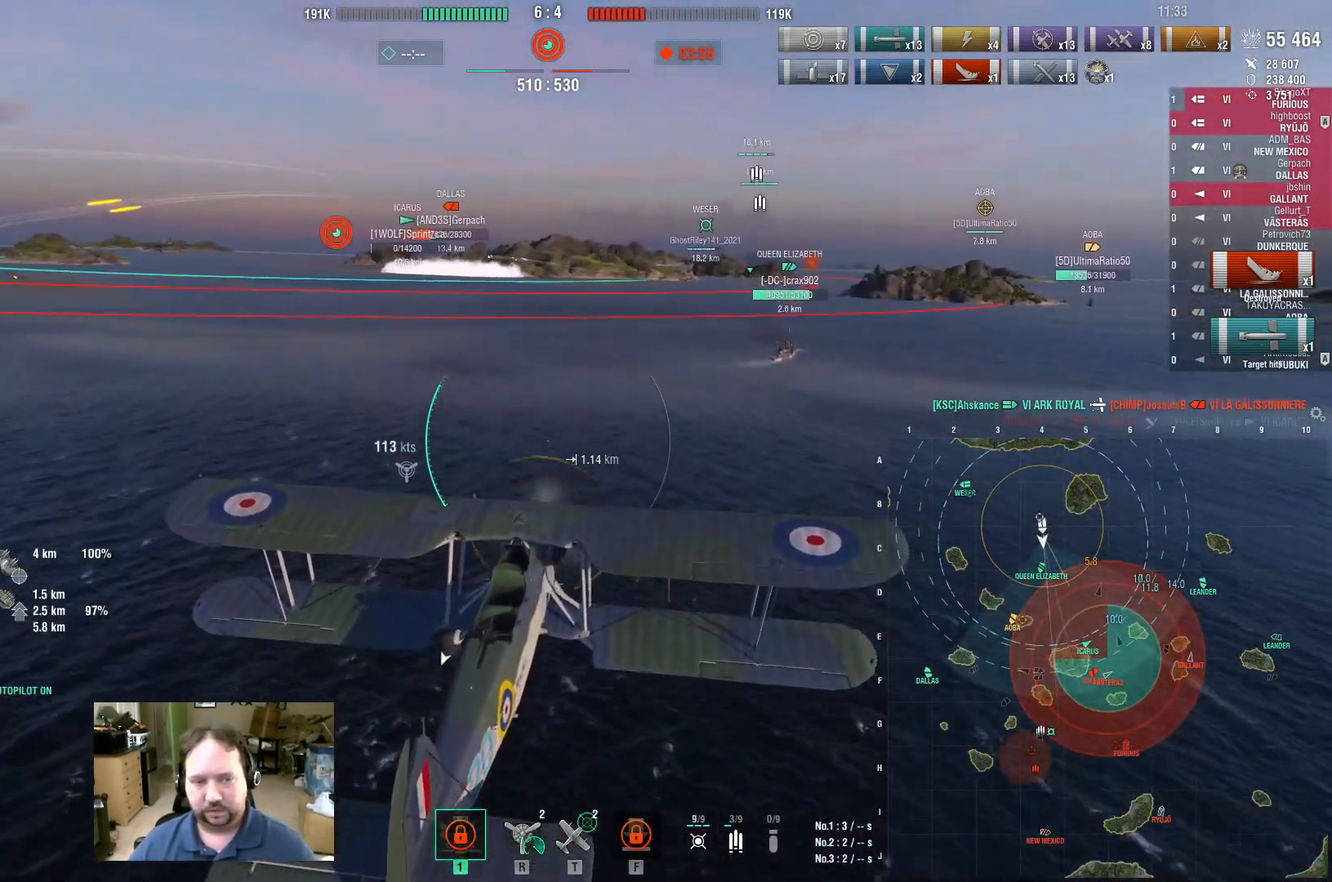
{"keys": ["w"], "mouse": [], "events": []}
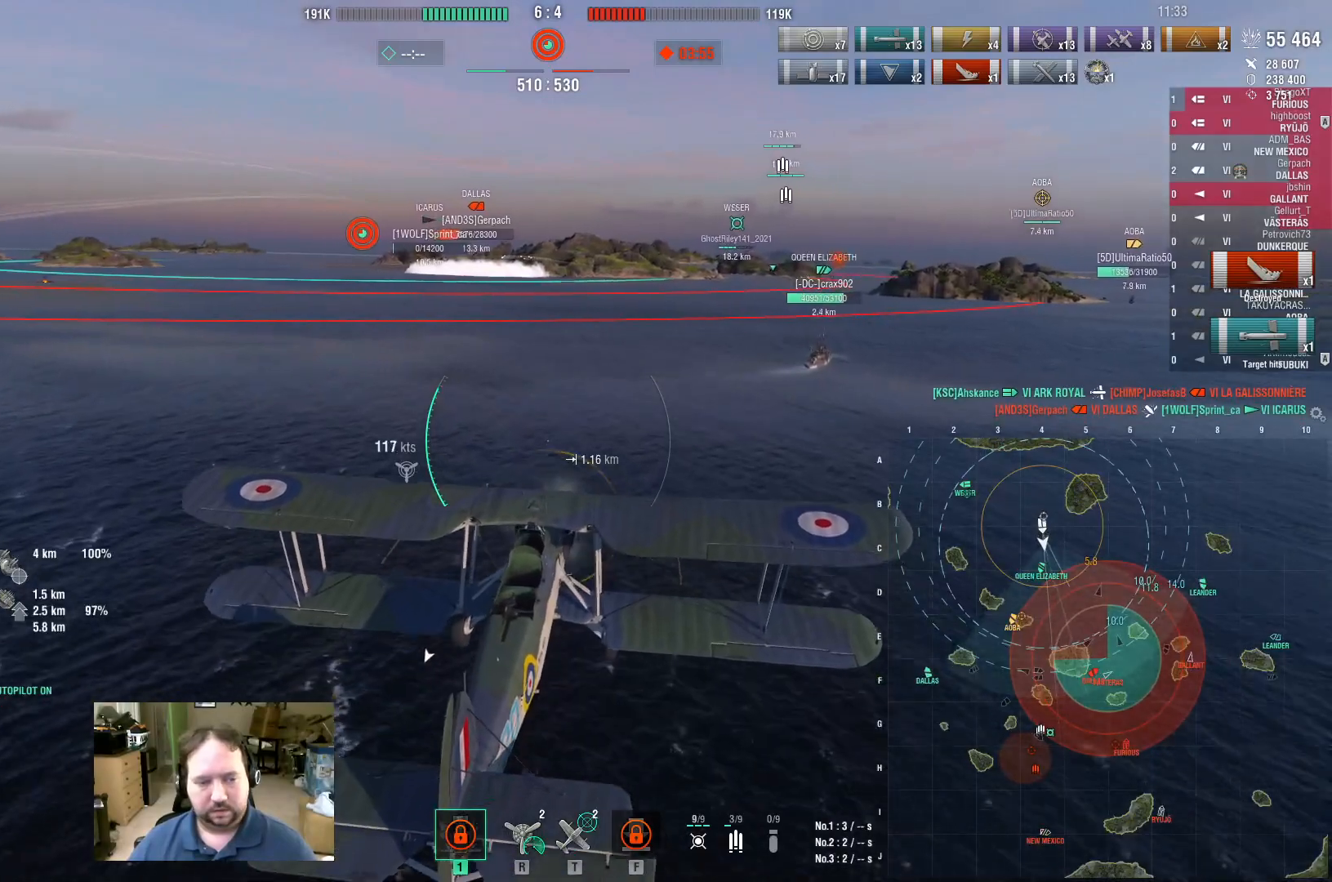
{"keys": ["w"], "mouse": [], "events": []}
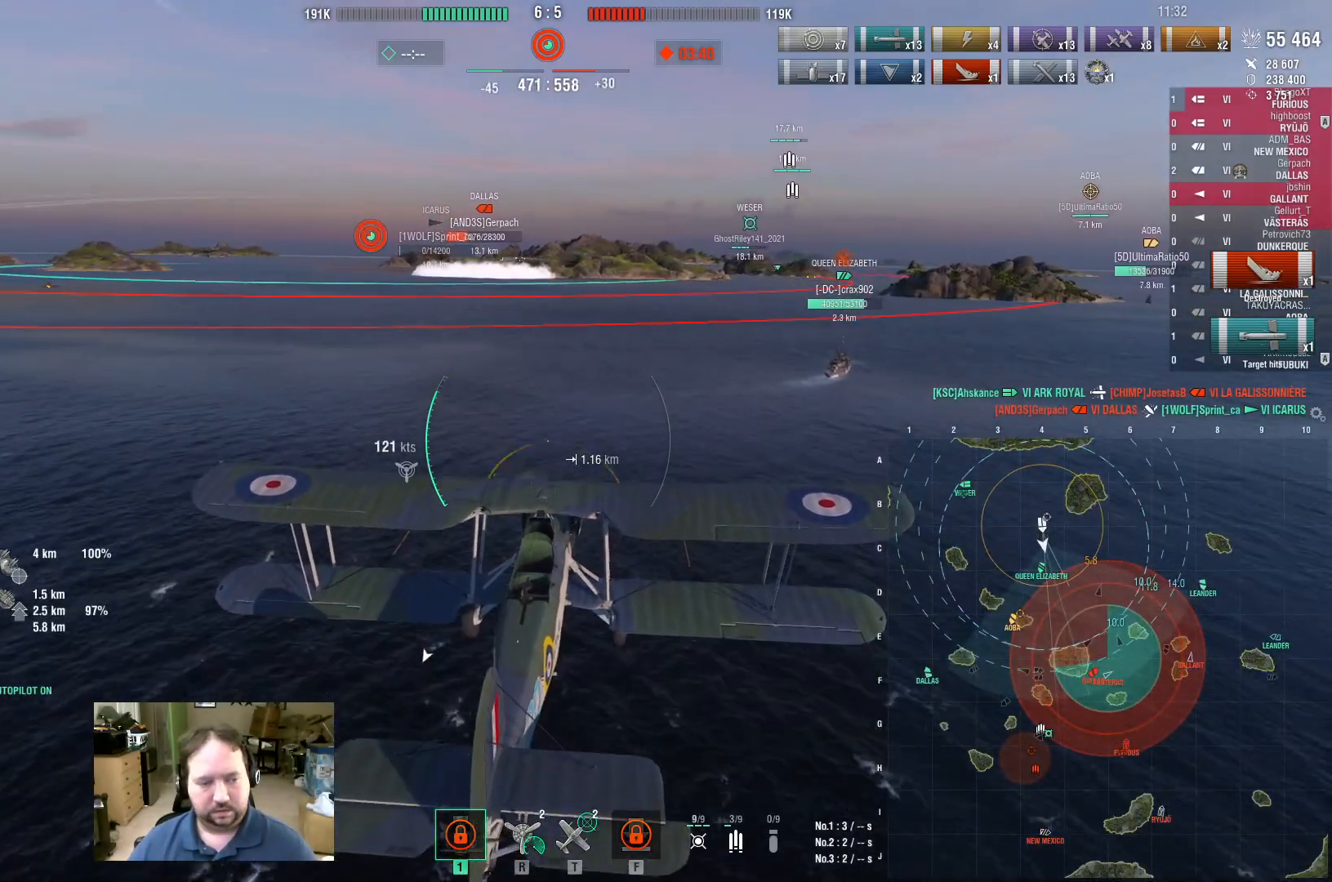
{"keys": ["w"], "mouse": [], "events": []}
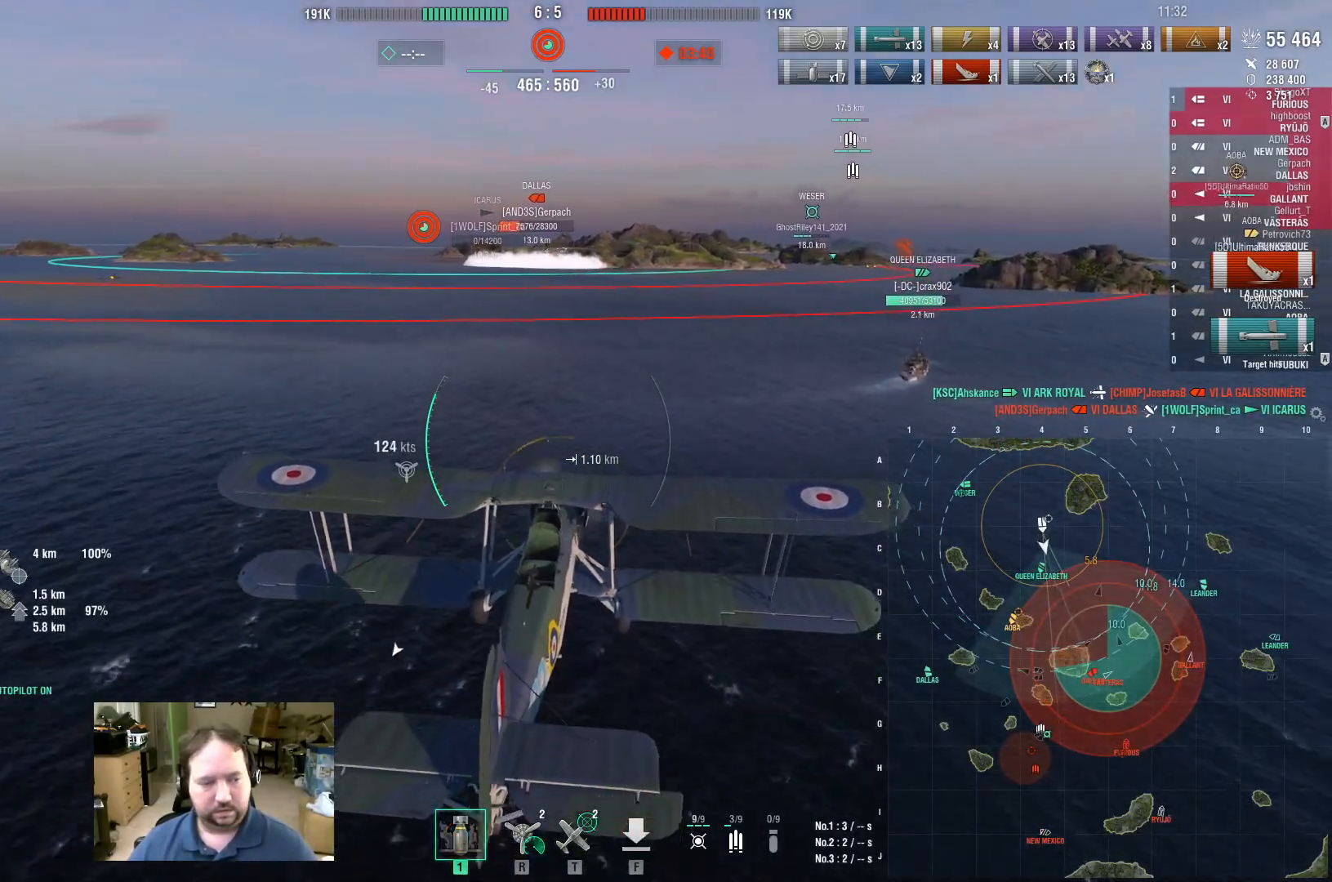
{"keys": ["w"], "mouse": [], "events": []}
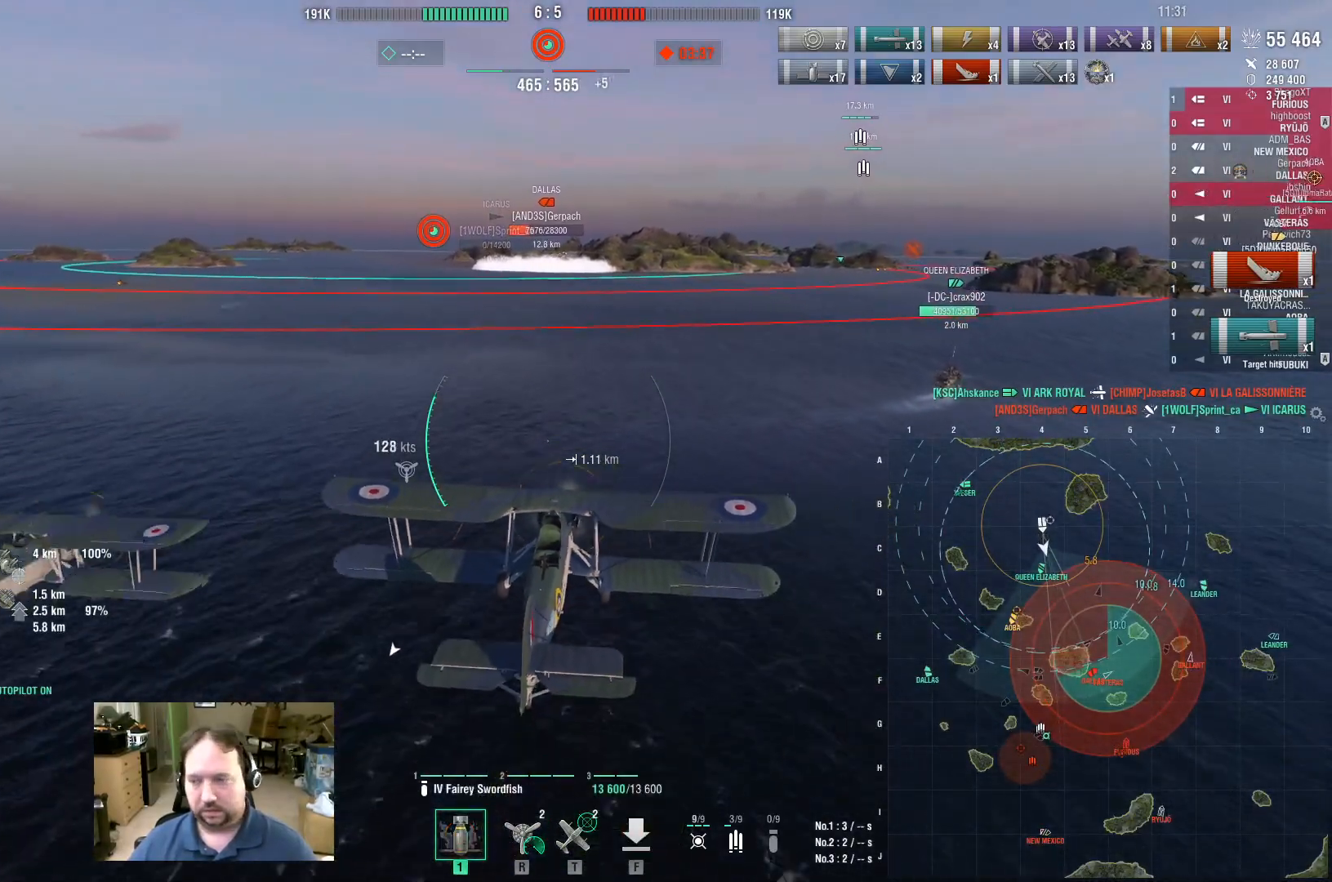
{"keys": ["w"], "mouse": [], "events": []}
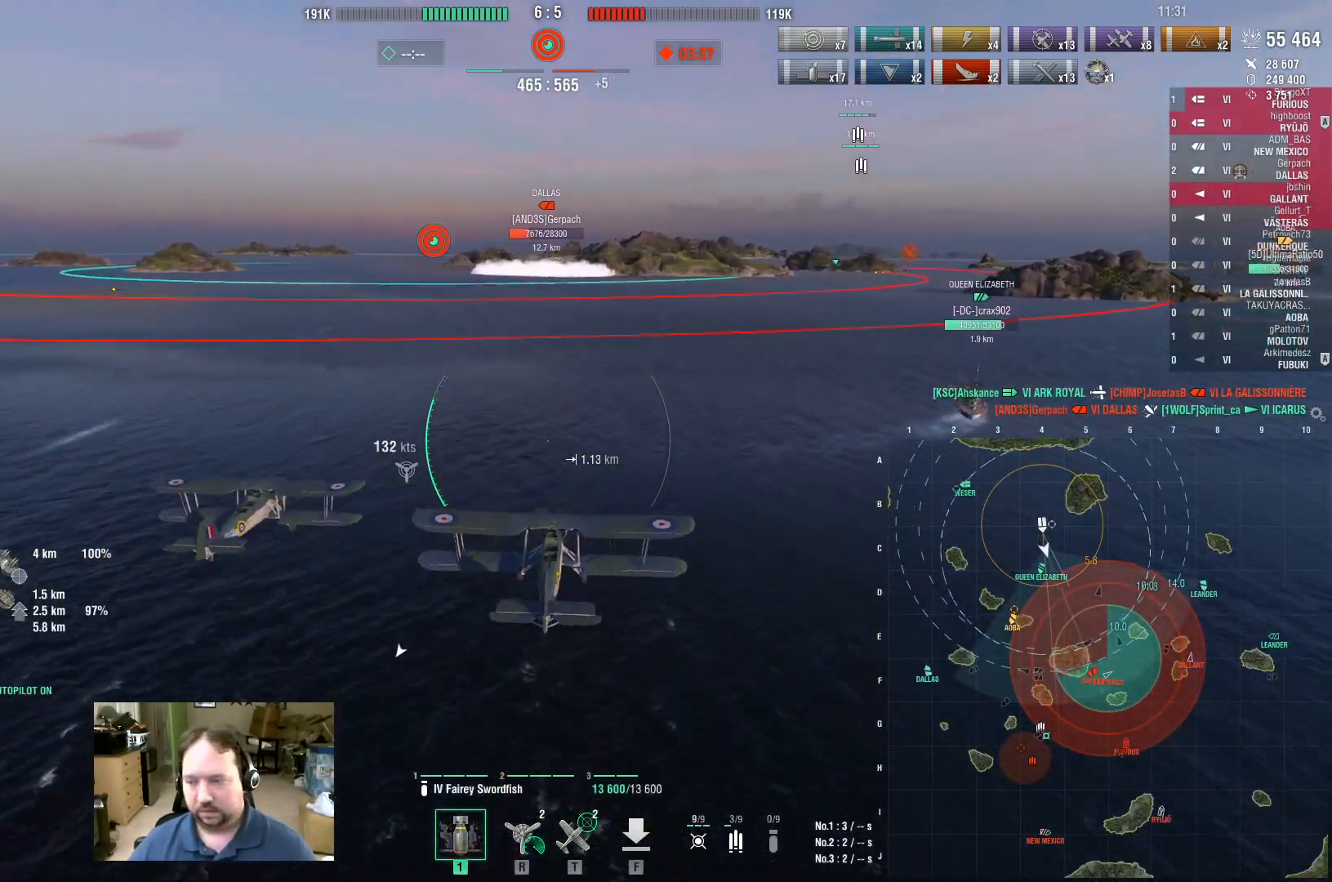
{"keys": ["w"], "mouse": [], "events": []}
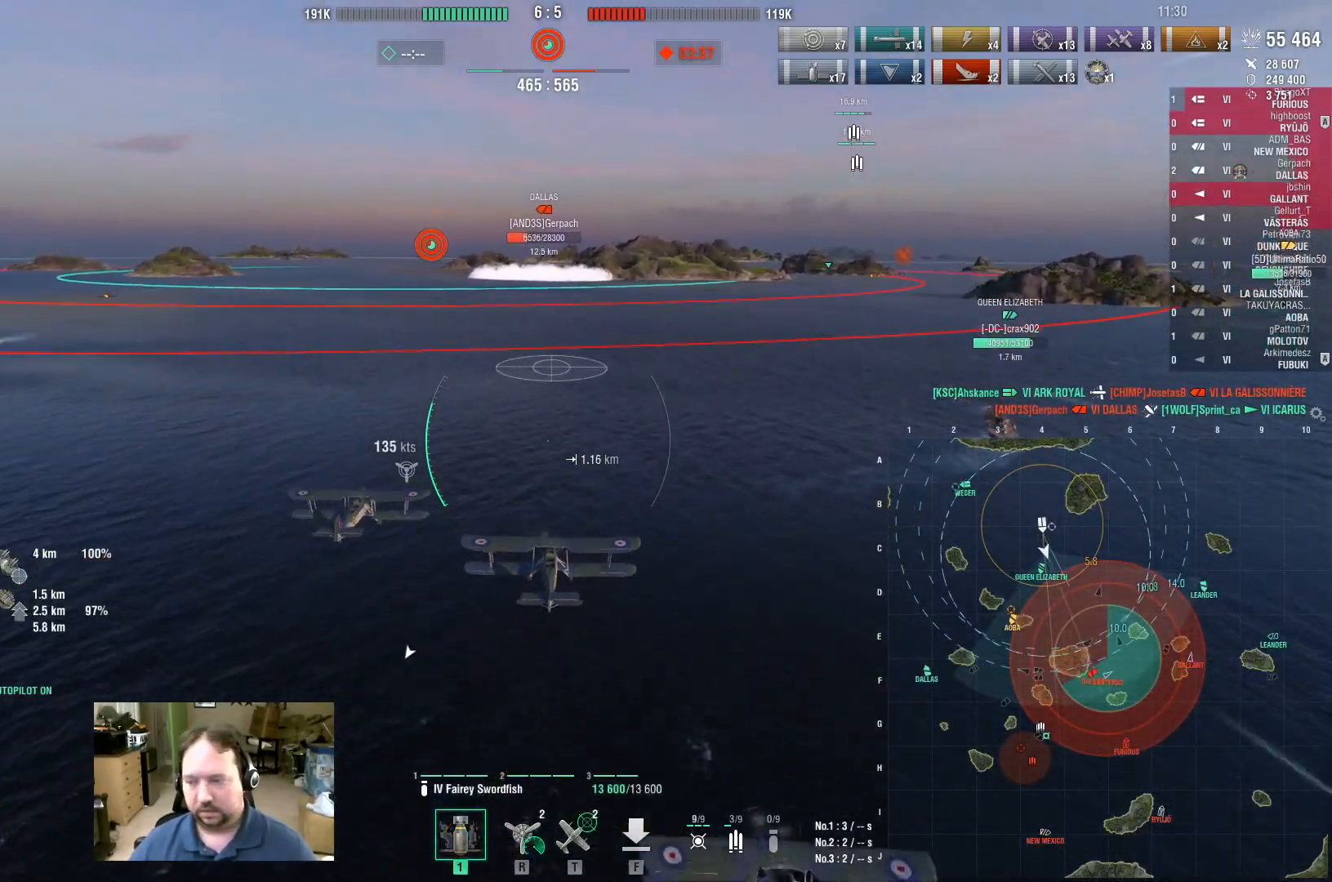
{"keys": ["w"], "mouse": [], "events": []}
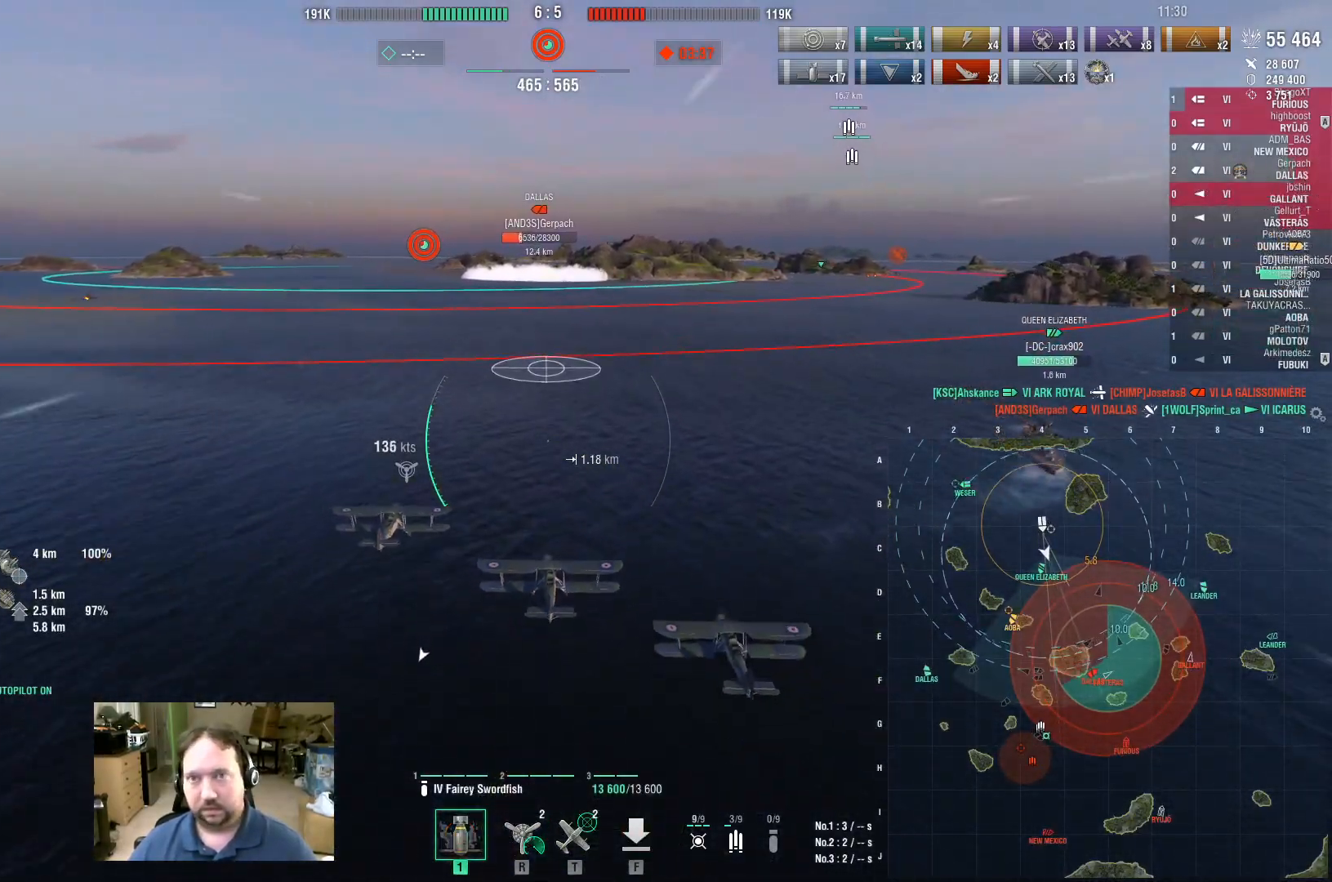
{"keys": ["w"], "mouse": [], "events": []}
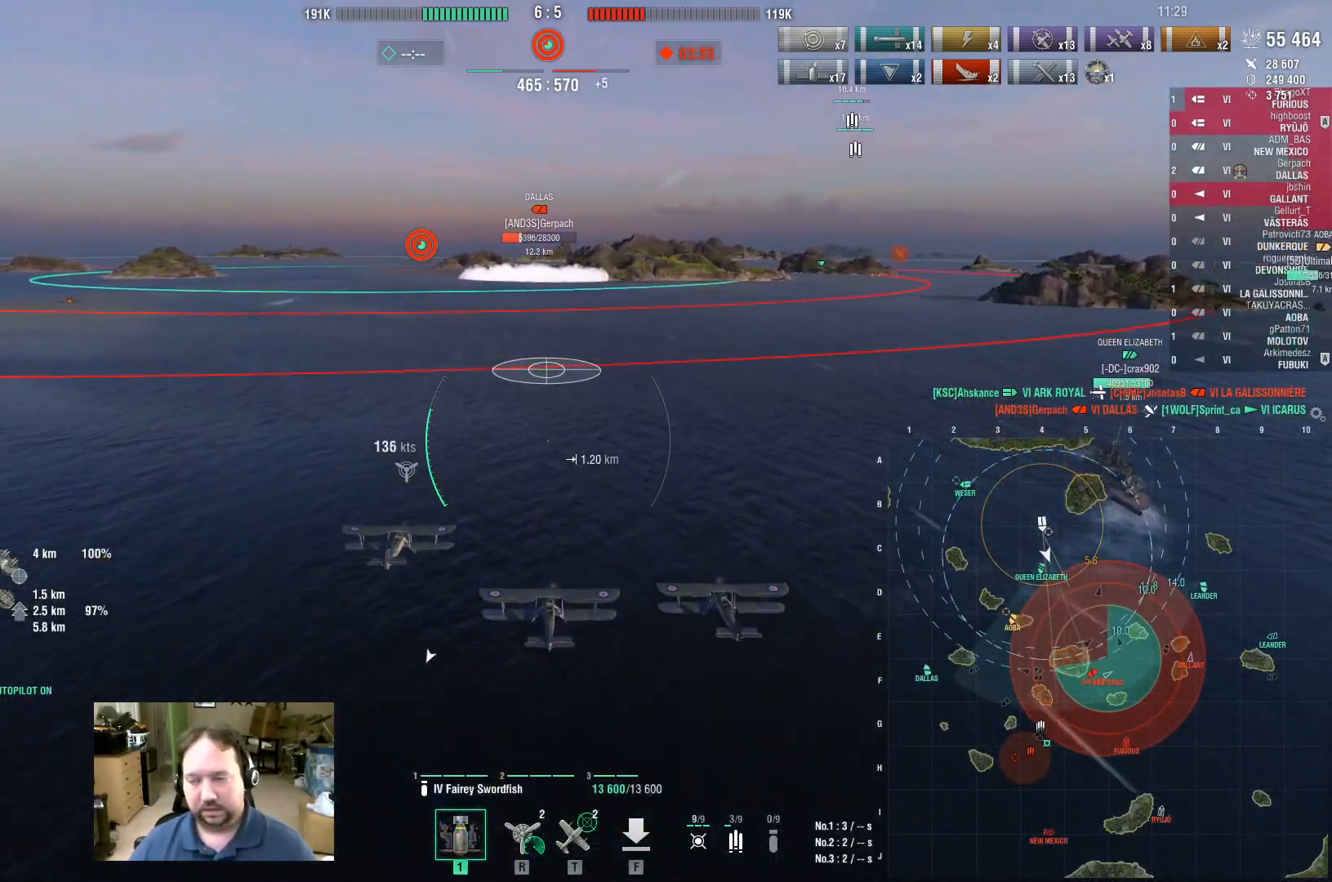
{"keys": ["w"], "mouse": [], "events": []}